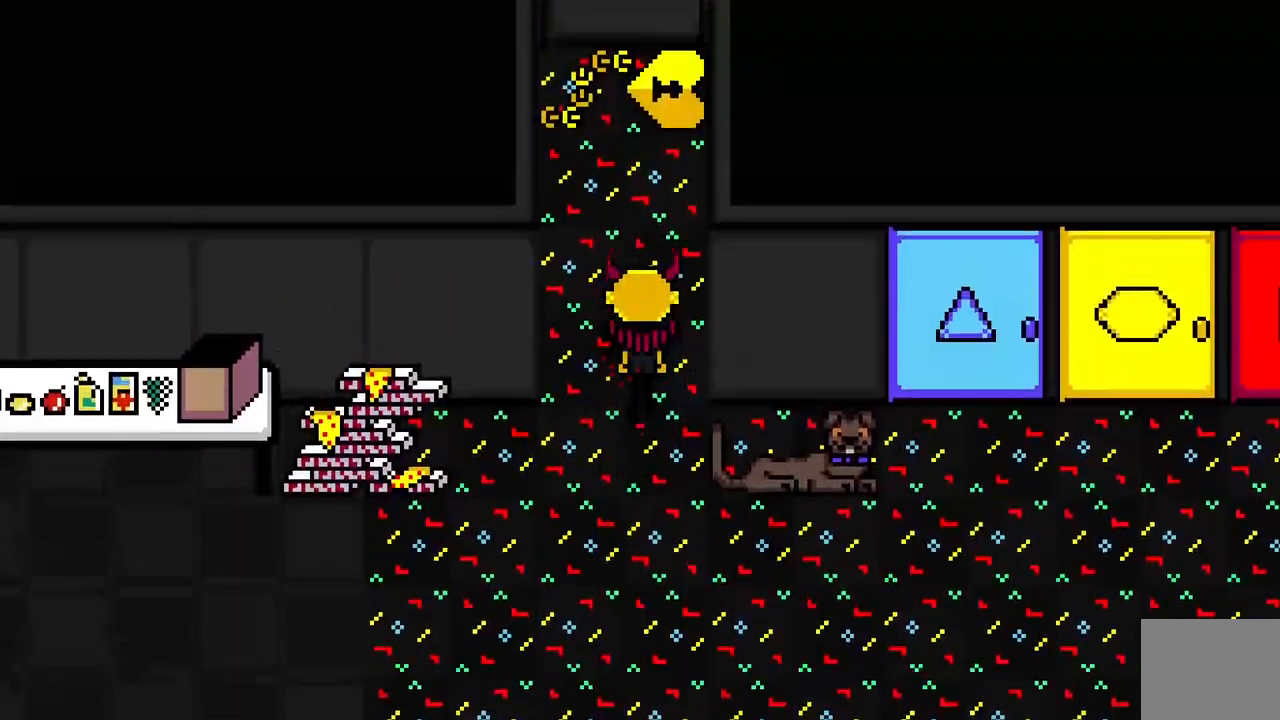
Gameplay with keyboard; each line is a JSON object with the keys held at the frame after it. "events" lists presses ("down") and releases ("up") of "a", "ctrl", "d", "e", "q", "s", "shift", "space" and "w" between this image and that frame as [ms after this image, input, new state], when the widget could be followed in between. No other keys are recorded. Mouse input is not recorded.
{"keys": ["w"], "events": []}
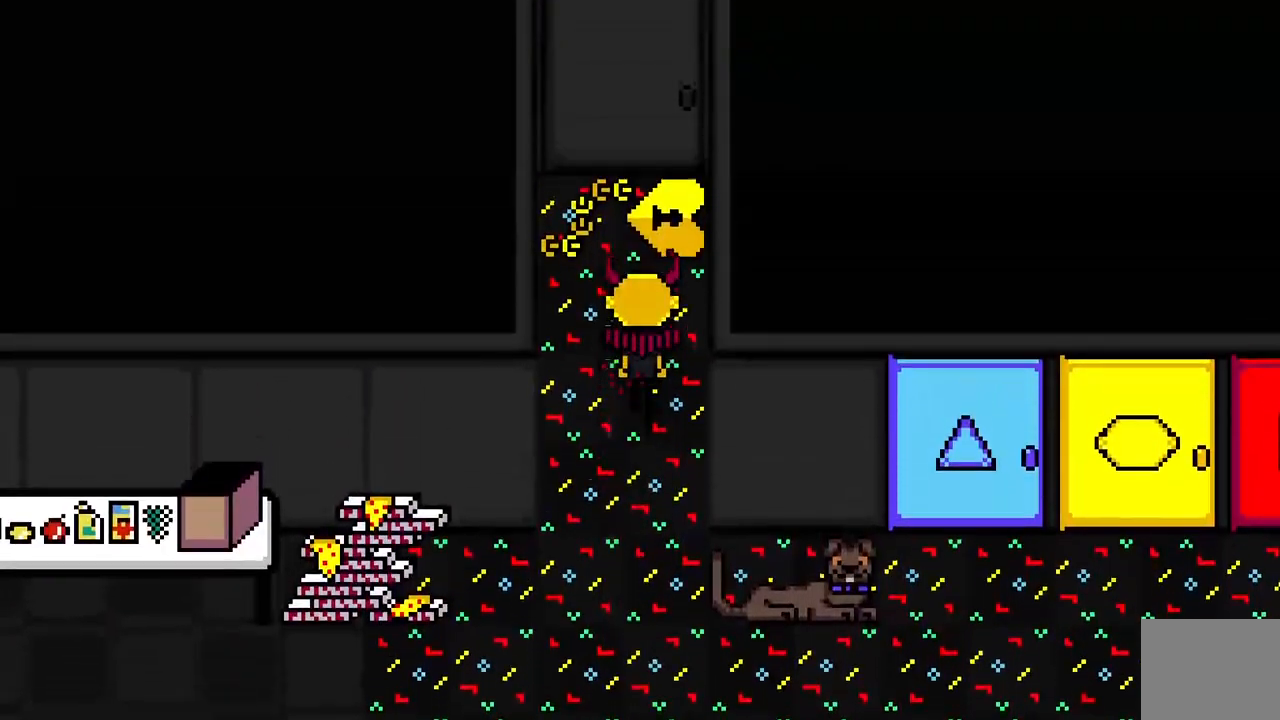
{"keys": ["w"], "events": []}
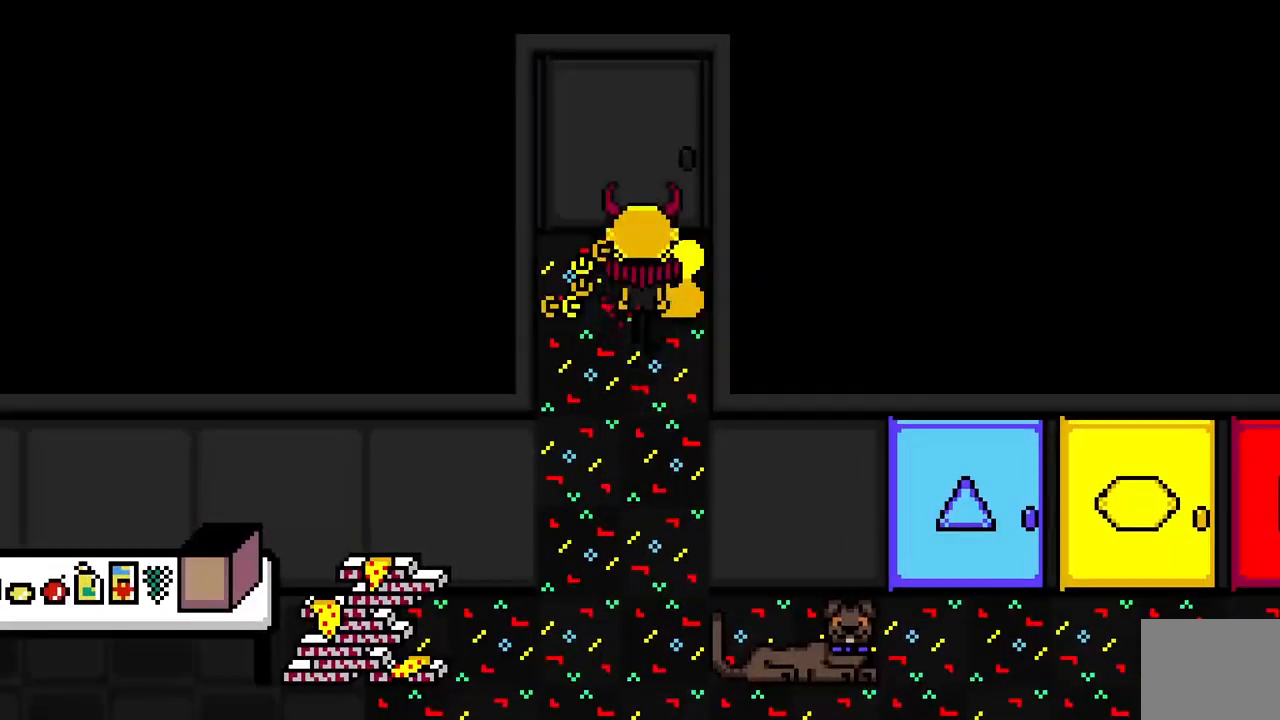
{"keys": ["w"], "events": []}
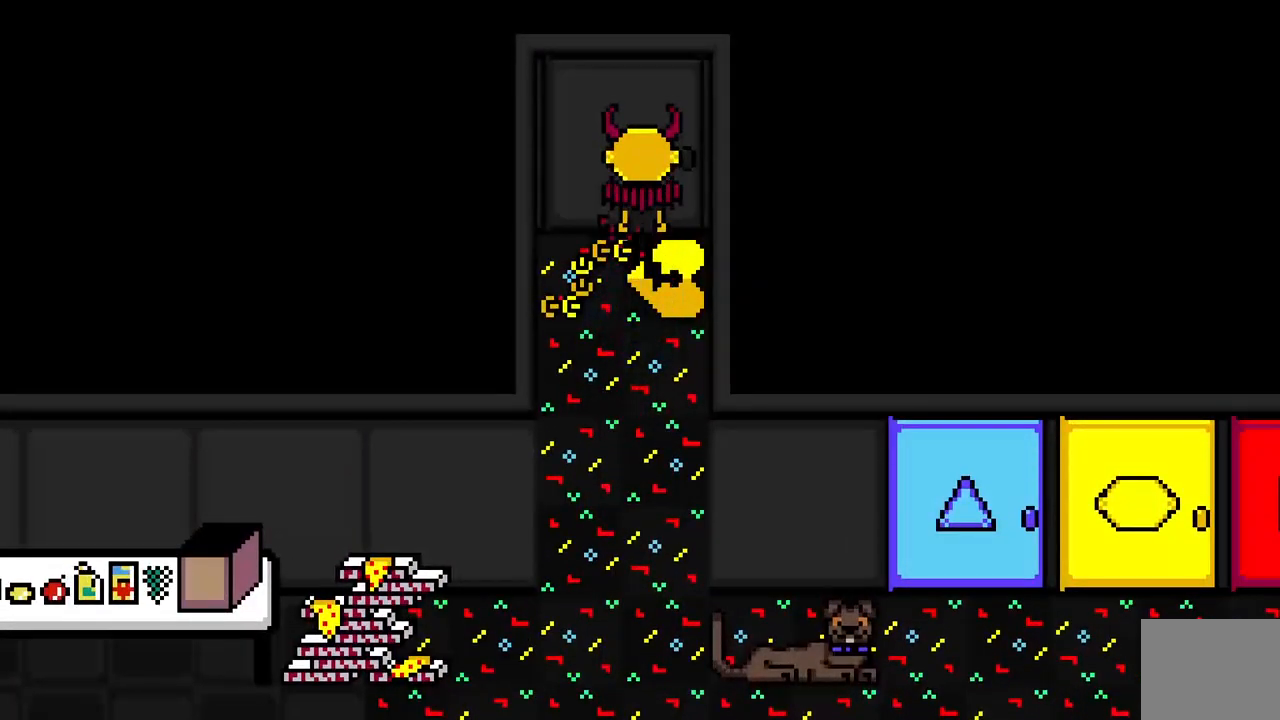
{"keys": ["w"], "events": []}
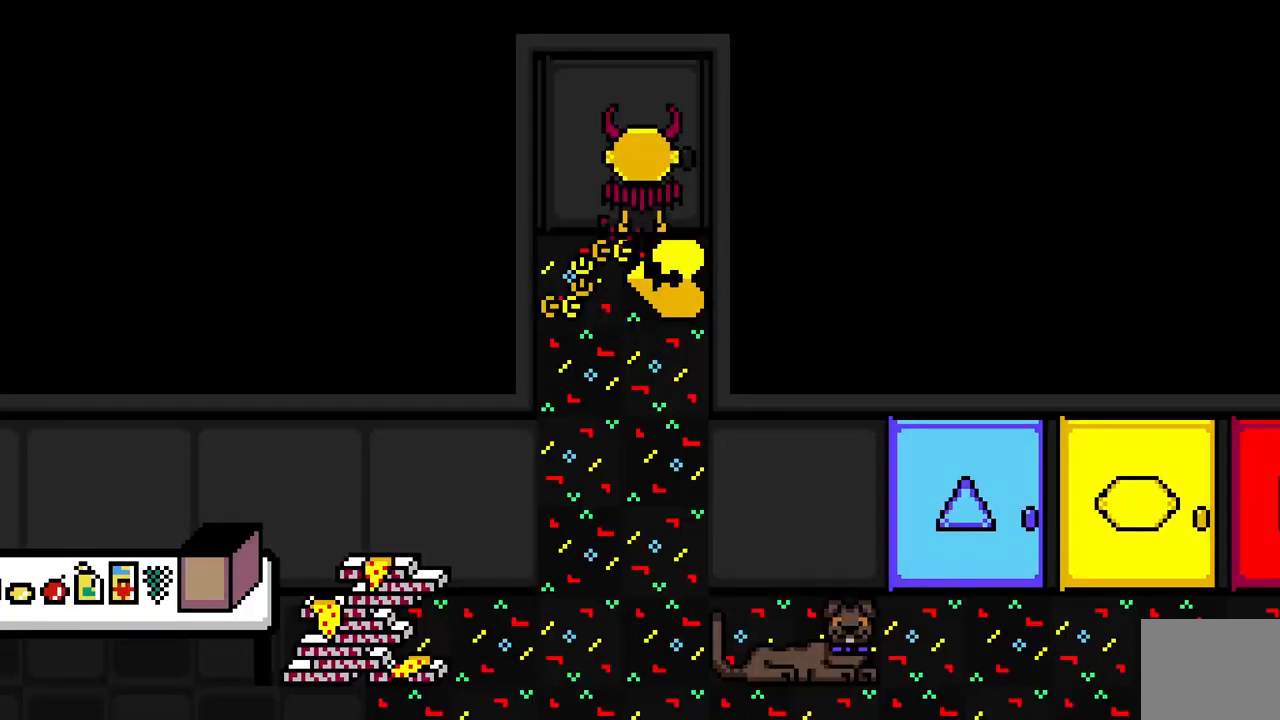
{"keys": ["s"], "events": [[150, "w", "up"], [267, "s", "down"]]}
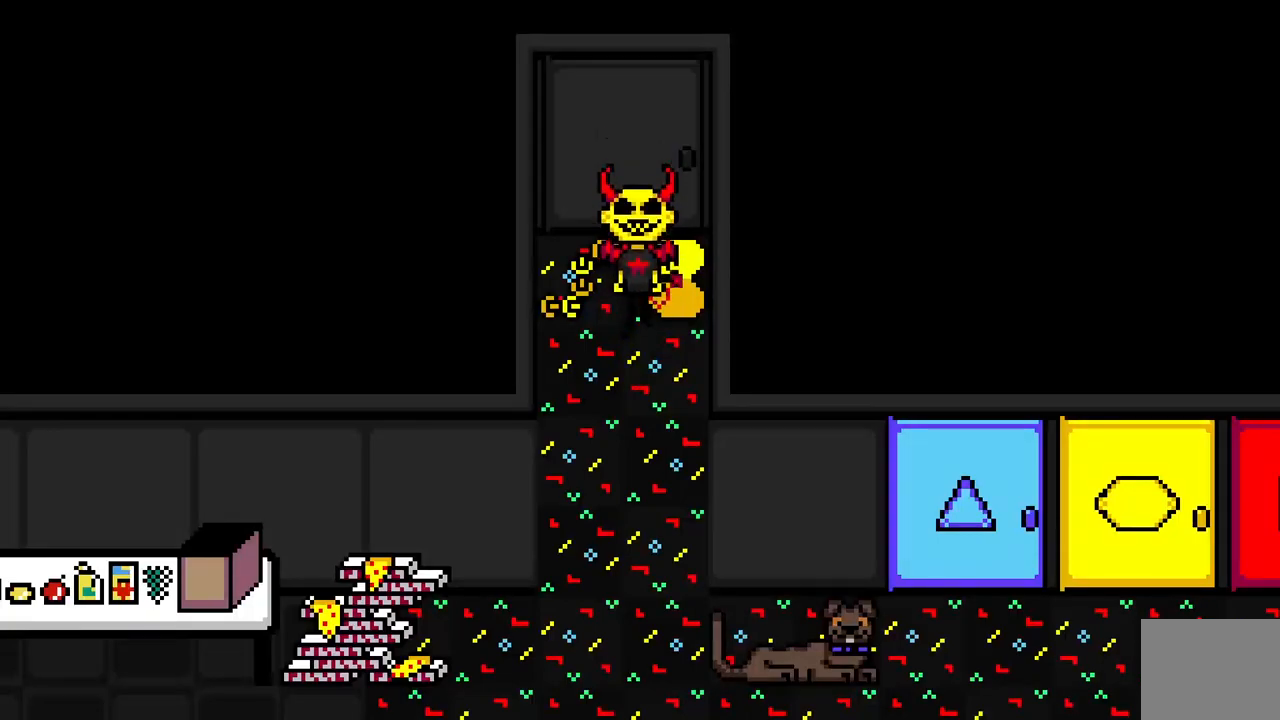
{"keys": ["space", "w"], "events": [[33, "s", "up"], [200, "w", "down"], [400, "space", "down"]]}
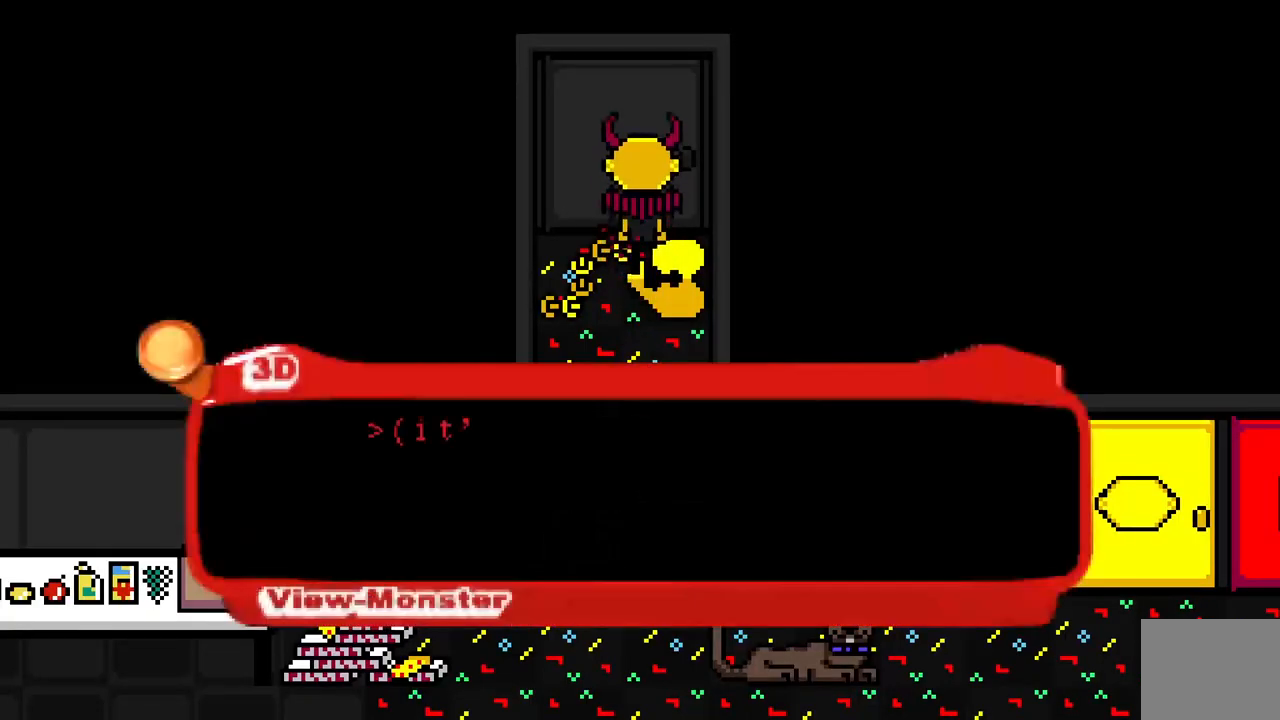
{"keys": ["space", "w"], "events": [[67, "space", "up"], [483, "space", "down"]]}
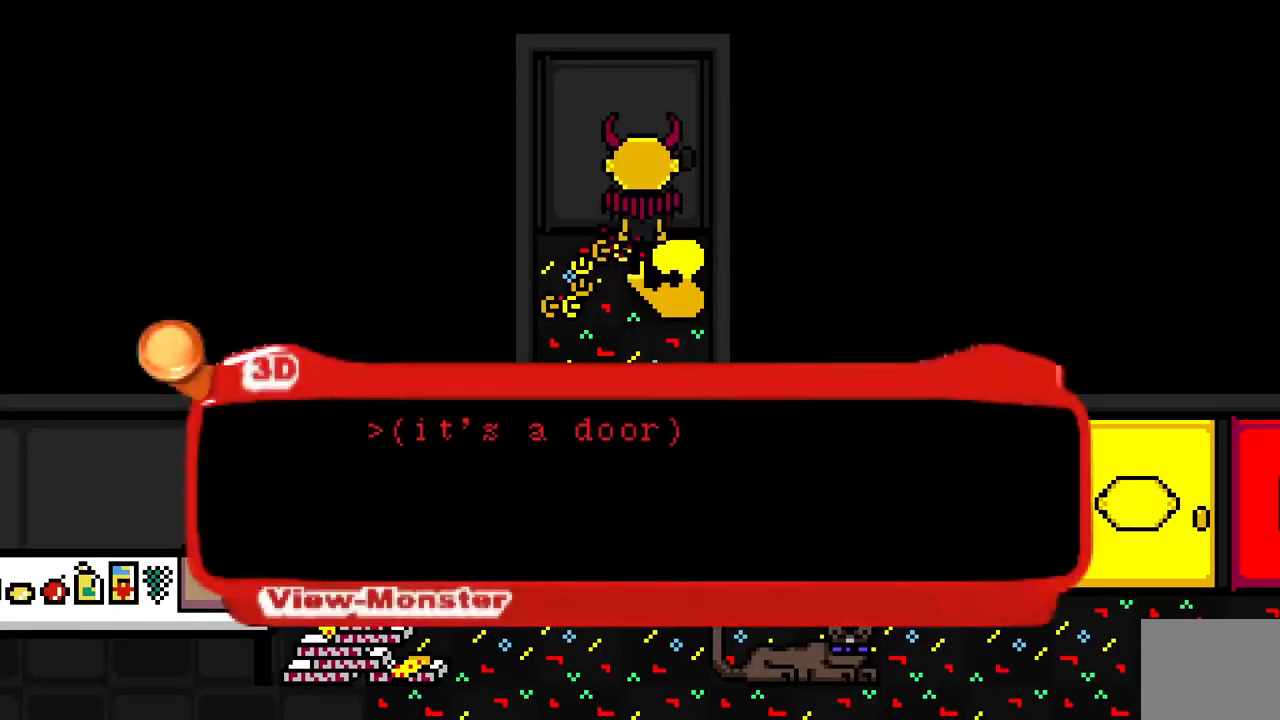
{"keys": ["space", "w"], "events": [[150, "space", "up"], [500, "space", "down"]]}
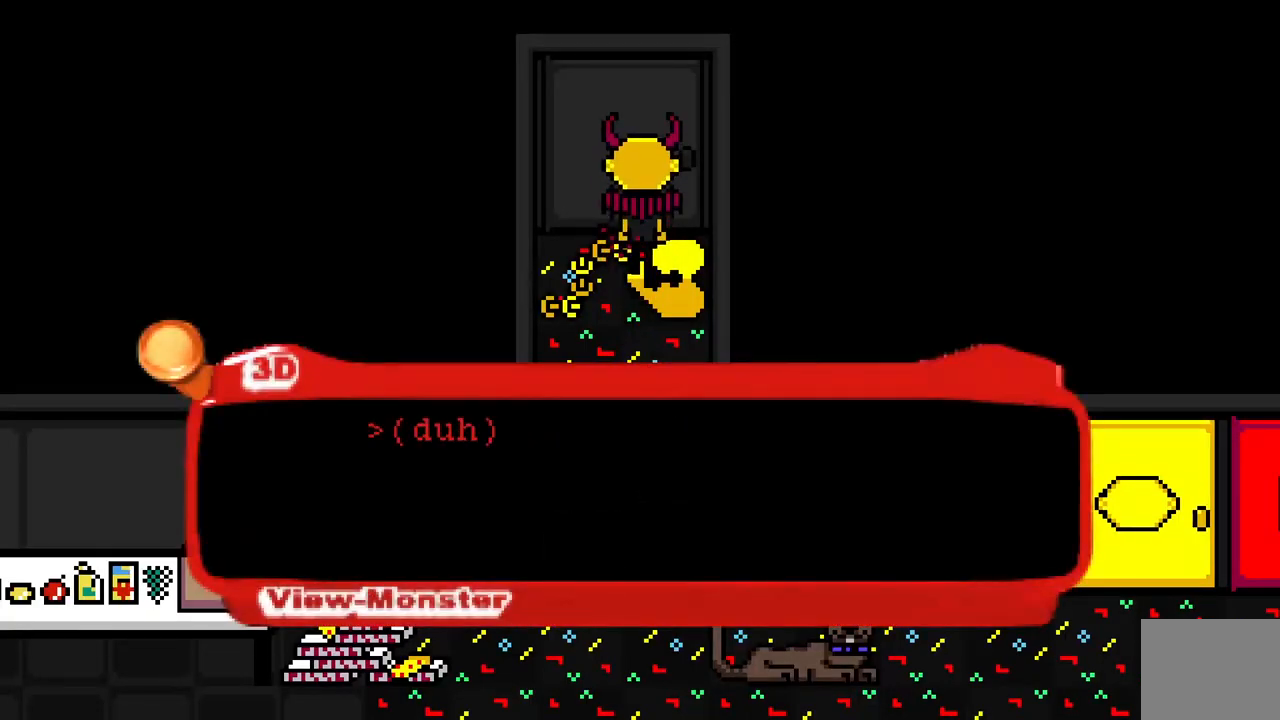
{"keys": ["w"], "events": [[133, "space", "up"]]}
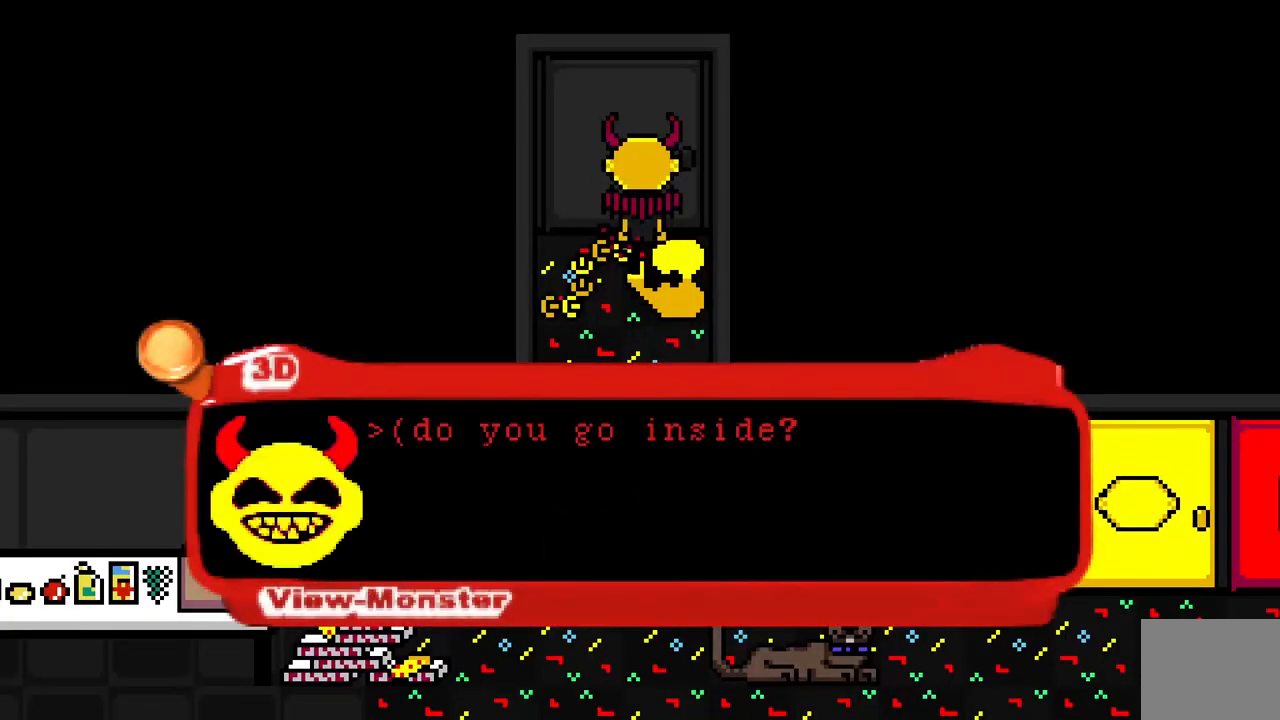
{"keys": [], "events": [[150, "d", "down"], [150, "w", "up"], [200, "space", "down"], [250, "d", "up"], [333, "space", "up"]]}
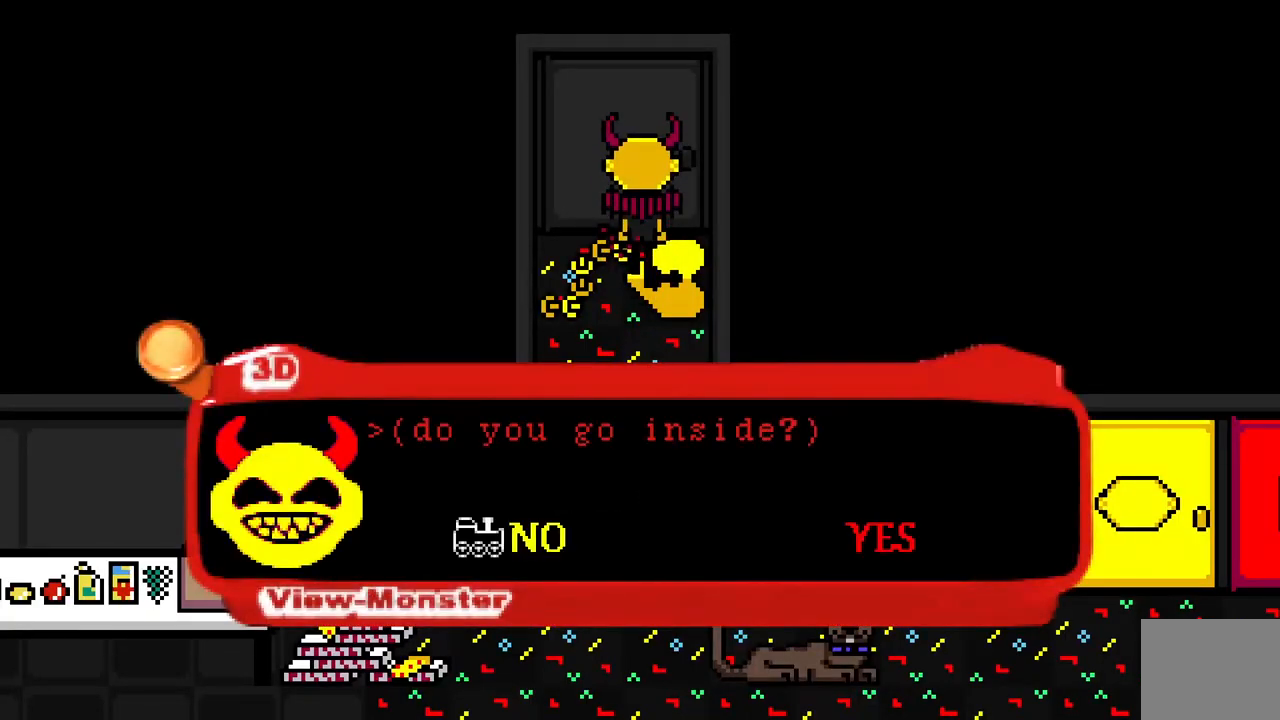
{"keys": ["a", "space"], "events": [[150, "d", "down"], [250, "d", "up"], [367, "a", "down"], [500, "space", "down"]]}
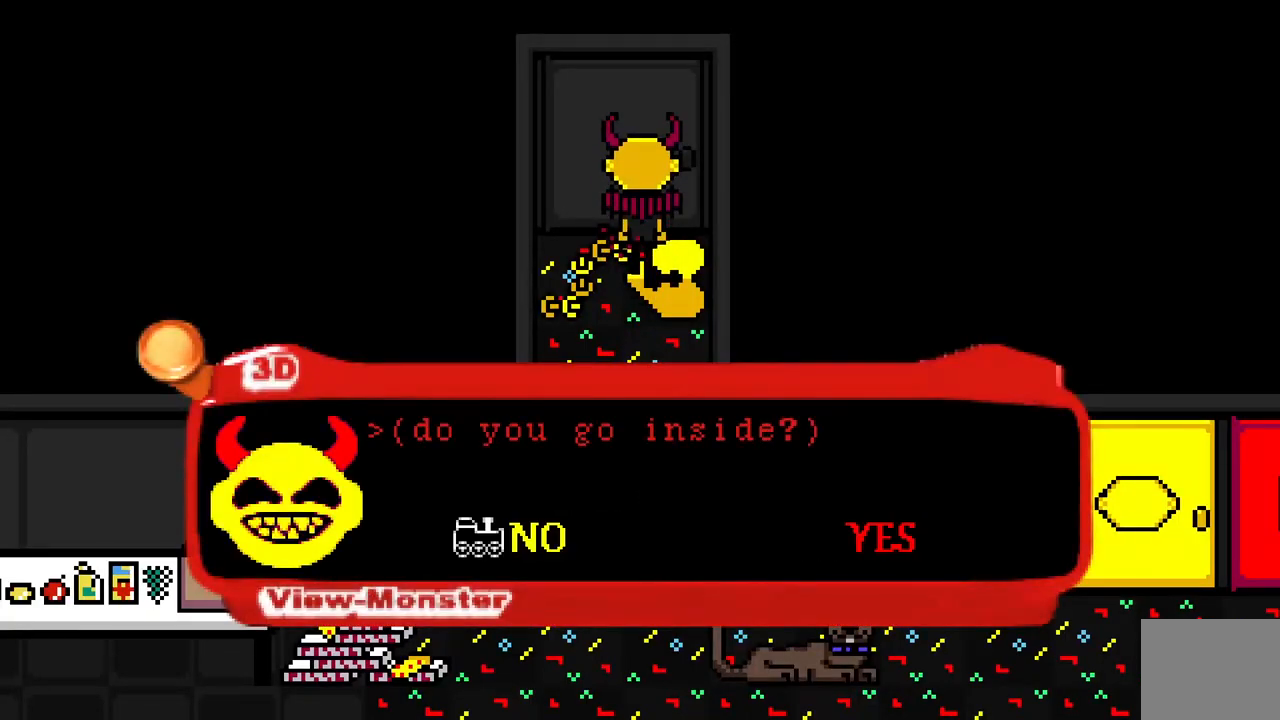
{"keys": [], "events": [[100, "a", "up"], [133, "space", "up"], [350, "space", "down"], [483, "space", "up"]]}
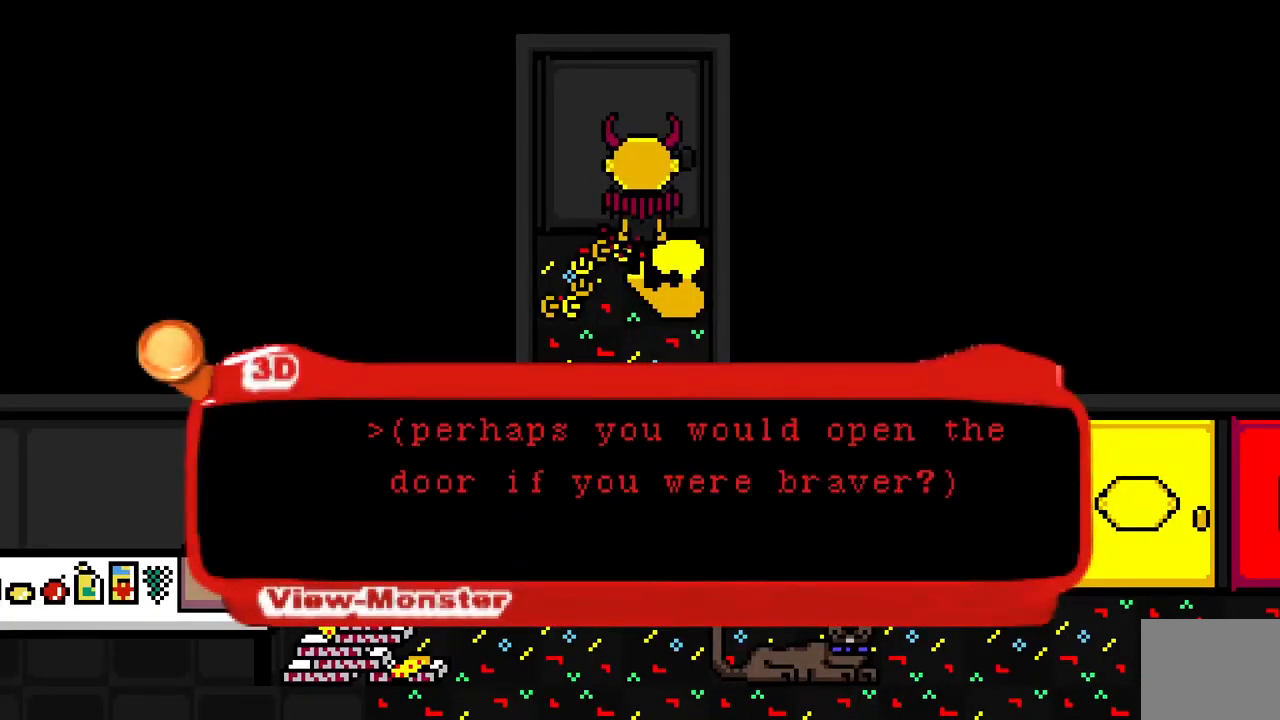
{"keys": ["space"], "events": [[100, "space", "down"], [183, "space", "up"], [283, "space", "down"], [350, "space", "up"], [433, "space", "down"]]}
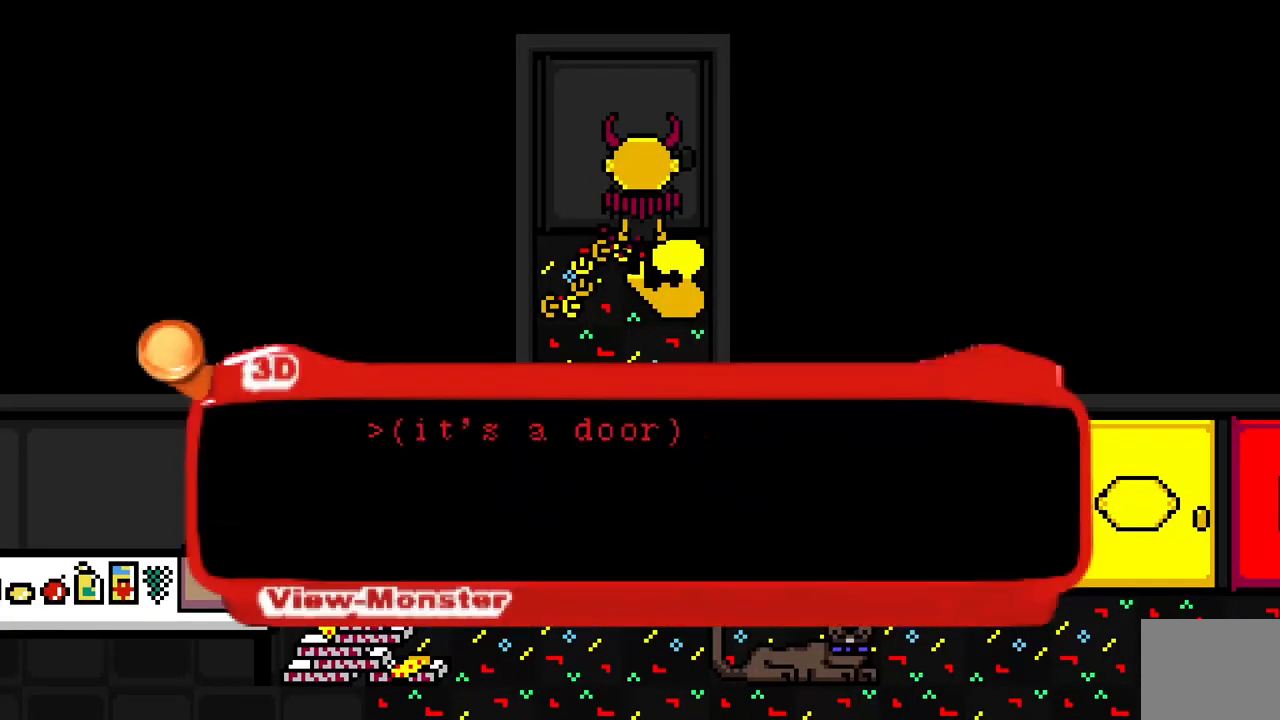
{"keys": [], "events": [[33, "space", "up"], [267, "d", "down"], [300, "space", "down"], [367, "d", "up"], [417, "space", "up"]]}
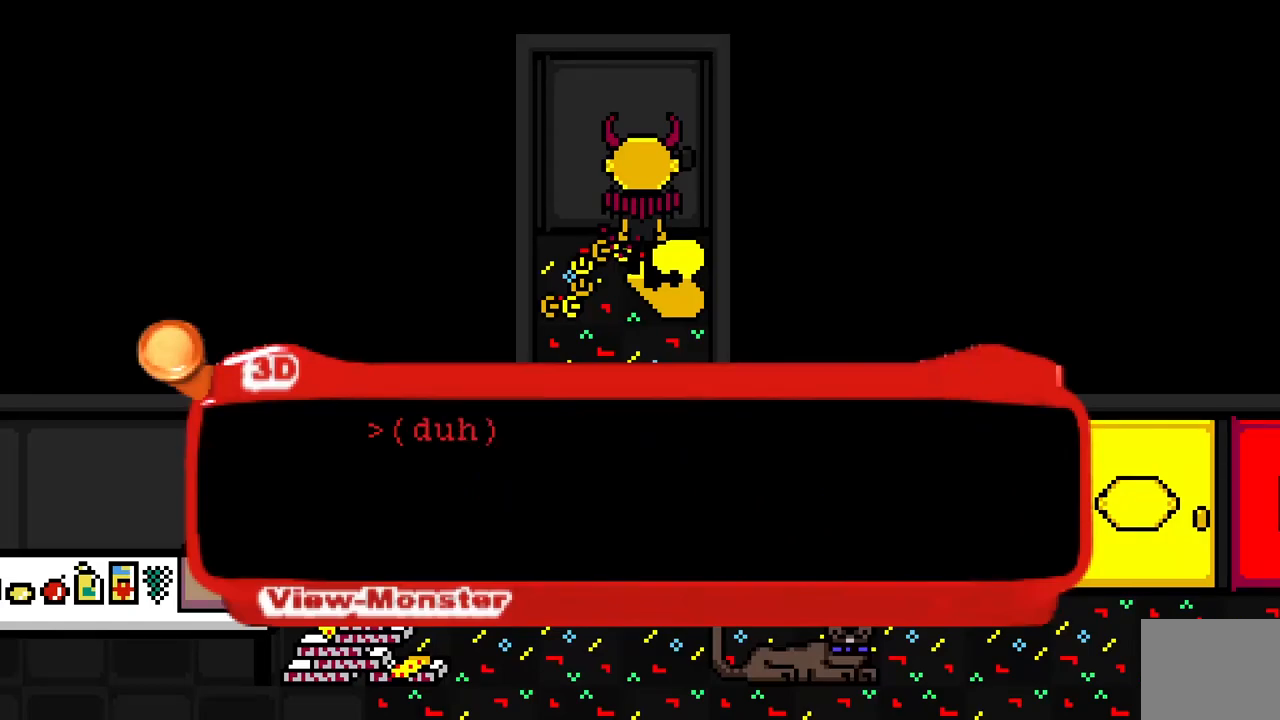
{"keys": ["space"], "events": [[133, "space", "down"], [233, "space", "up"], [483, "space", "down"]]}
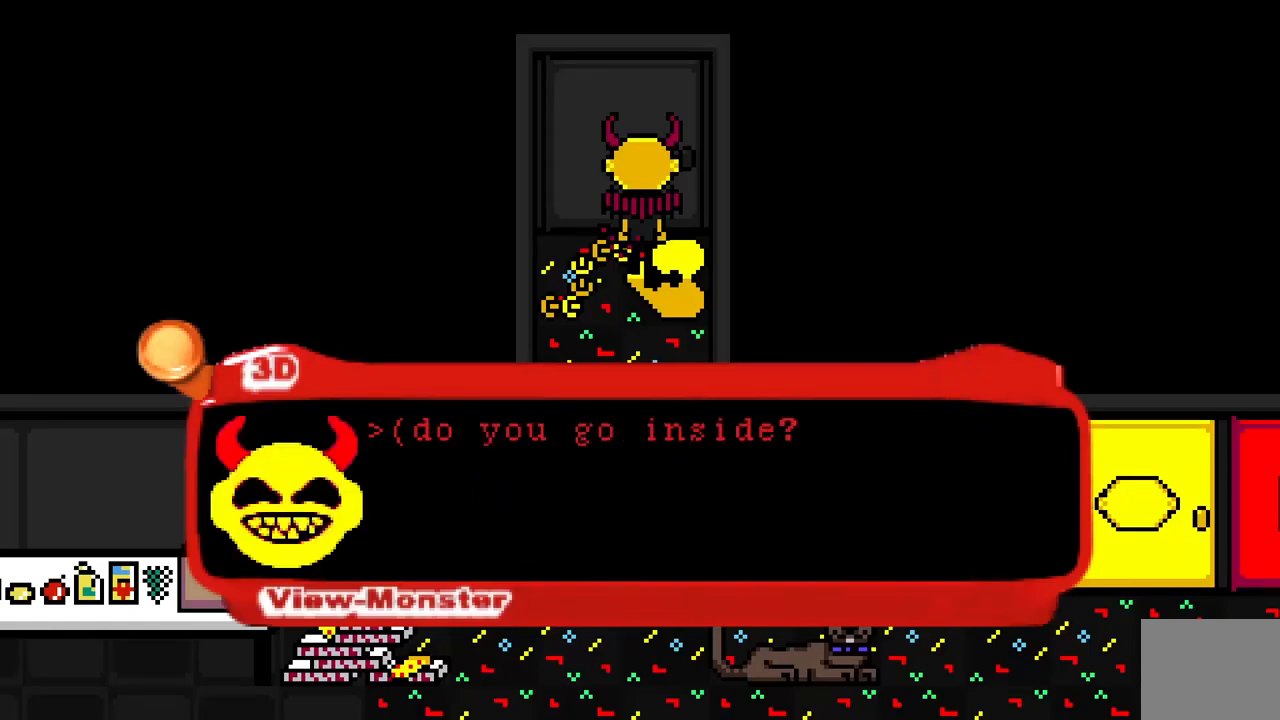
{"keys": ["space"], "events": [[117, "space", "up"], [317, "d", "down"], [467, "d", "up"], [467, "space", "down"]]}
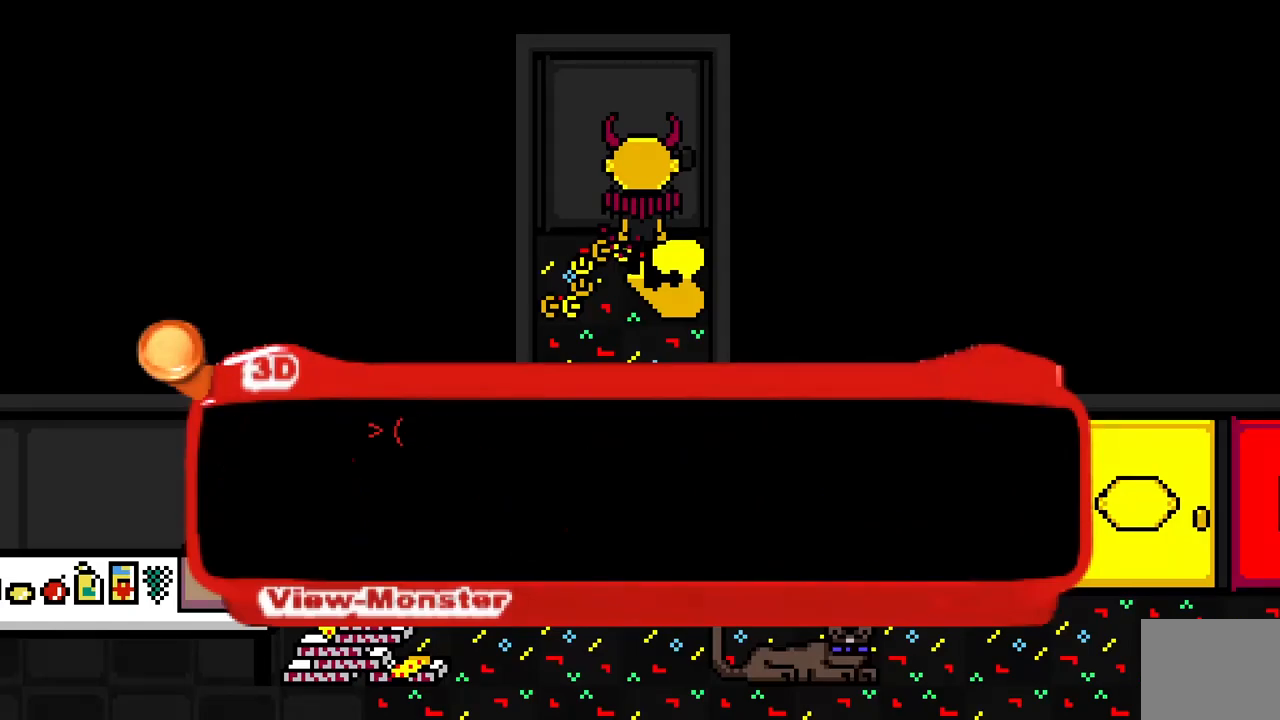
{"keys": [], "events": [[117, "space", "up"], [167, "space", "down"], [367, "space", "up"]]}
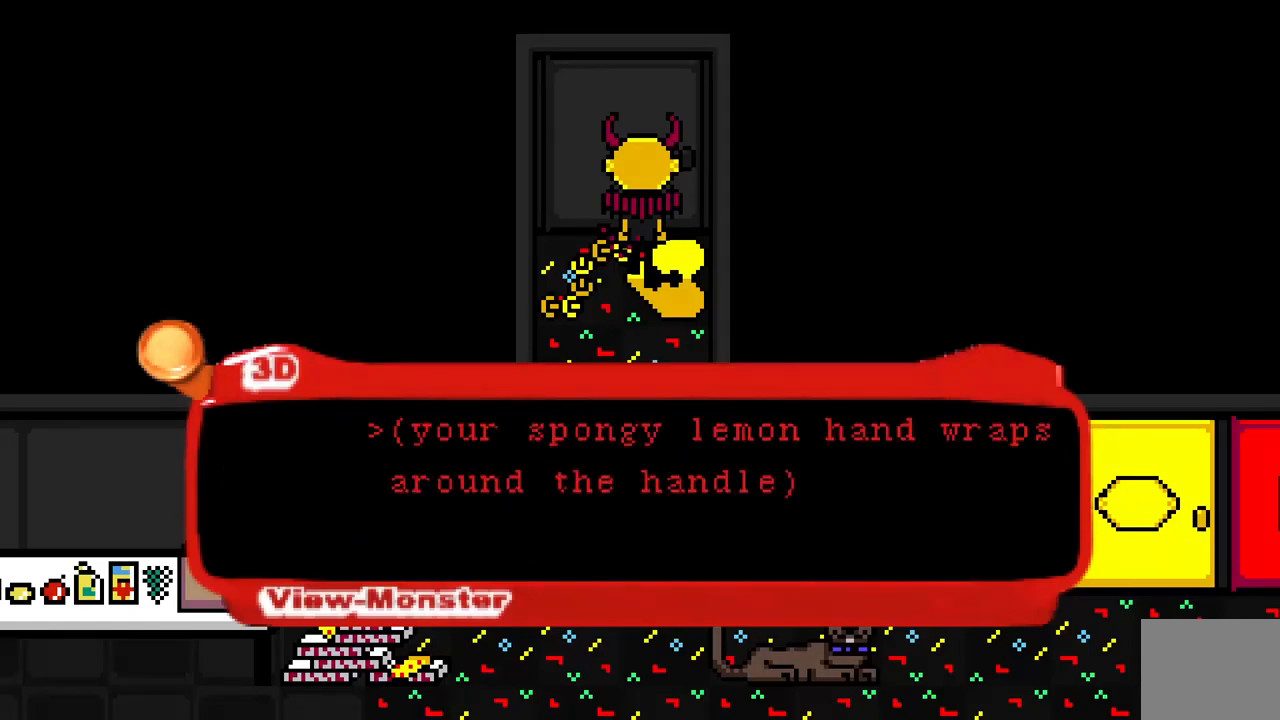
{"keys": [], "events": [[17, "space", "down"], [67, "space", "up"], [233, "space", "down"], [333, "space", "up"]]}
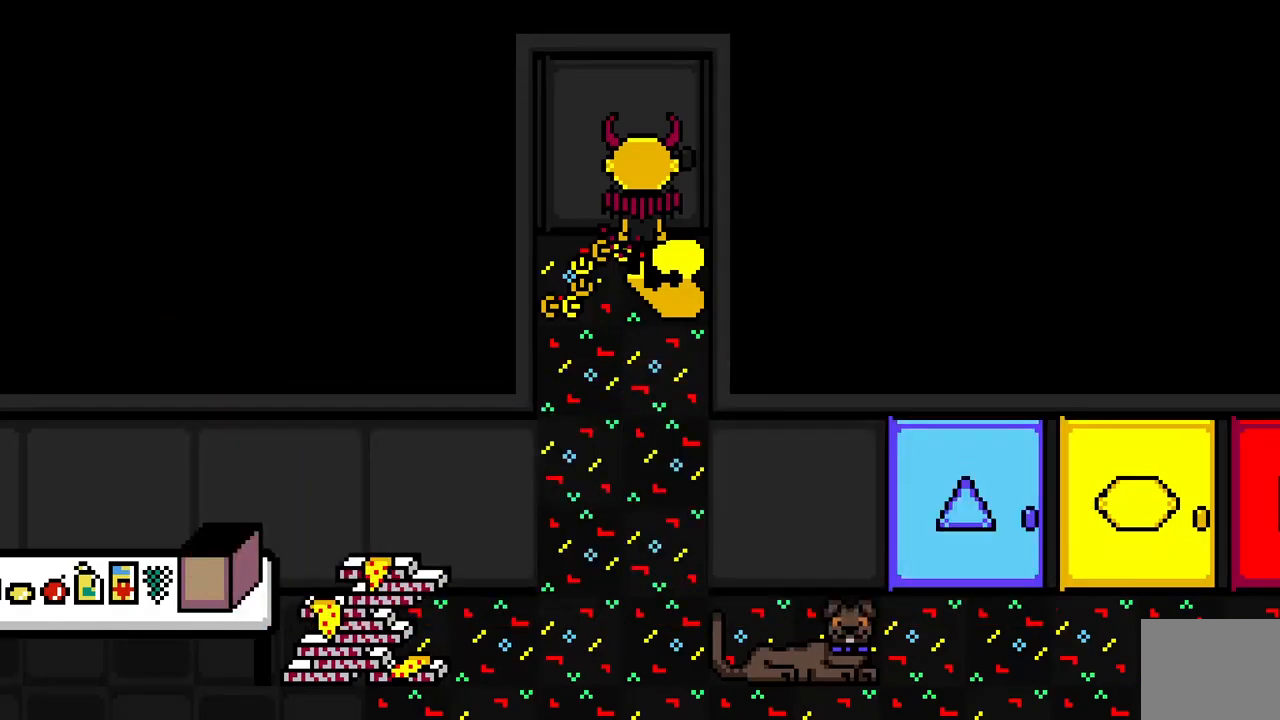
{"keys": [], "events": []}
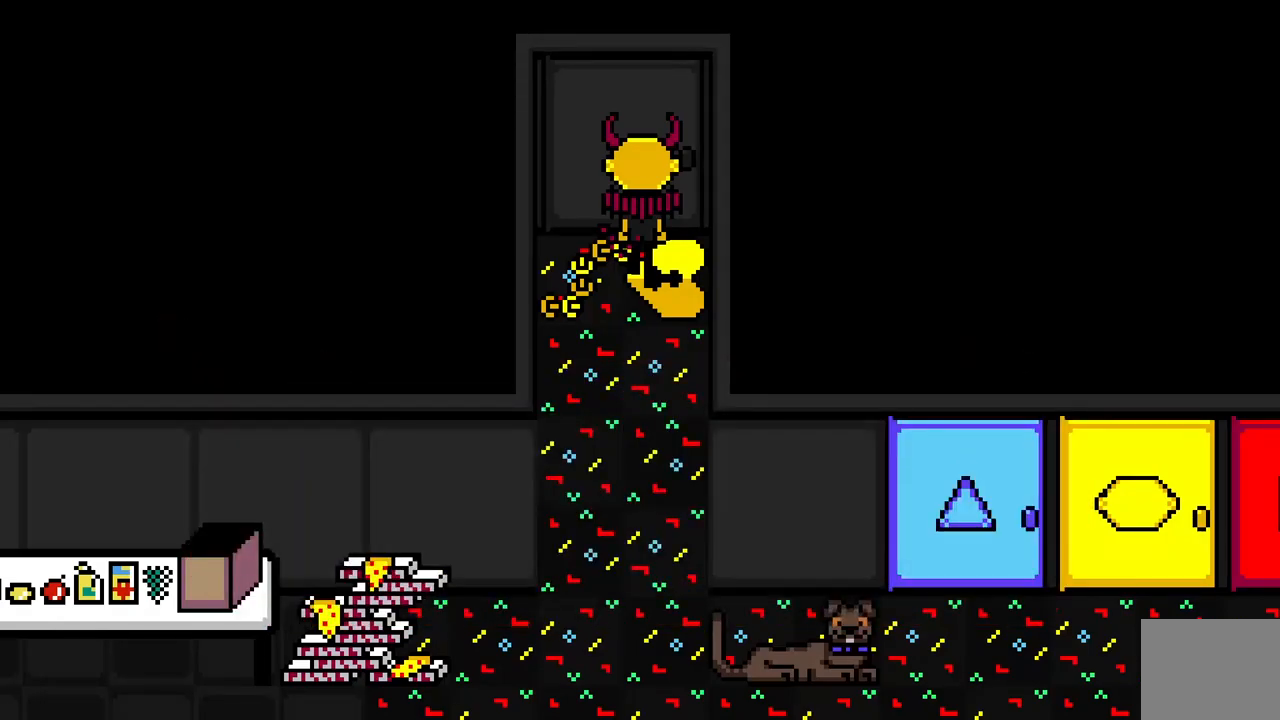
{"keys": [], "events": []}
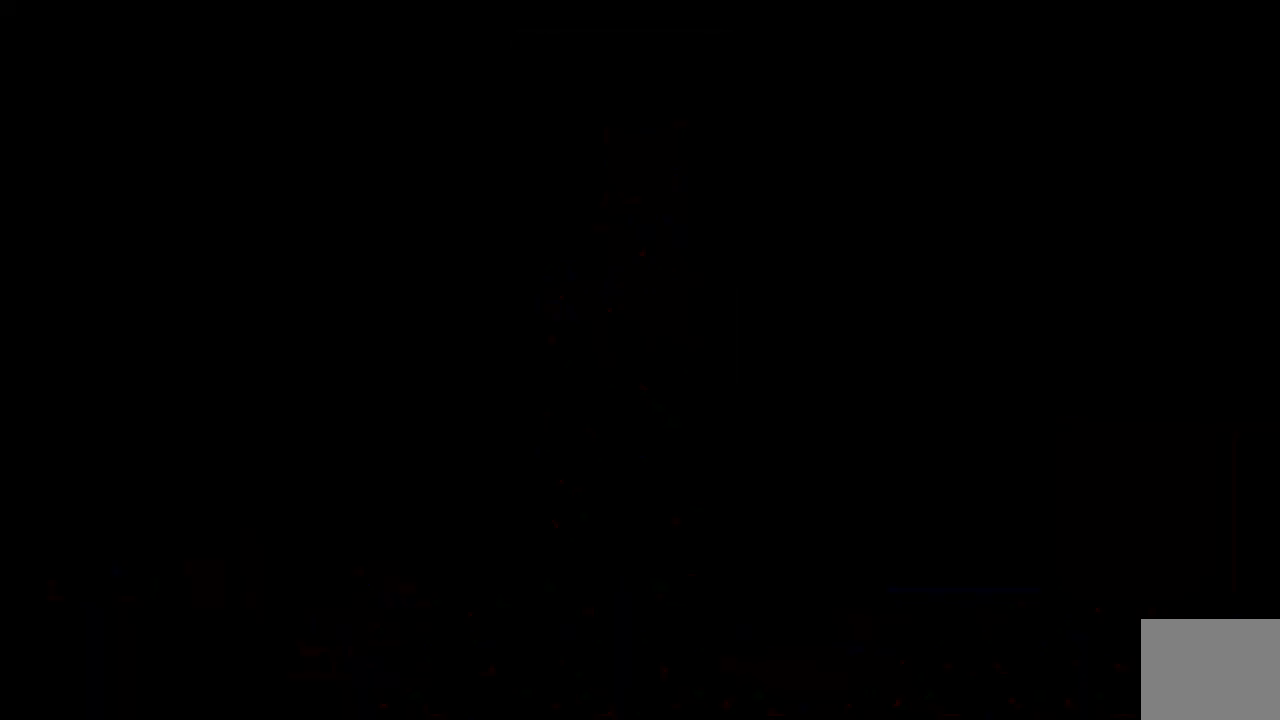
{"keys": [], "events": []}
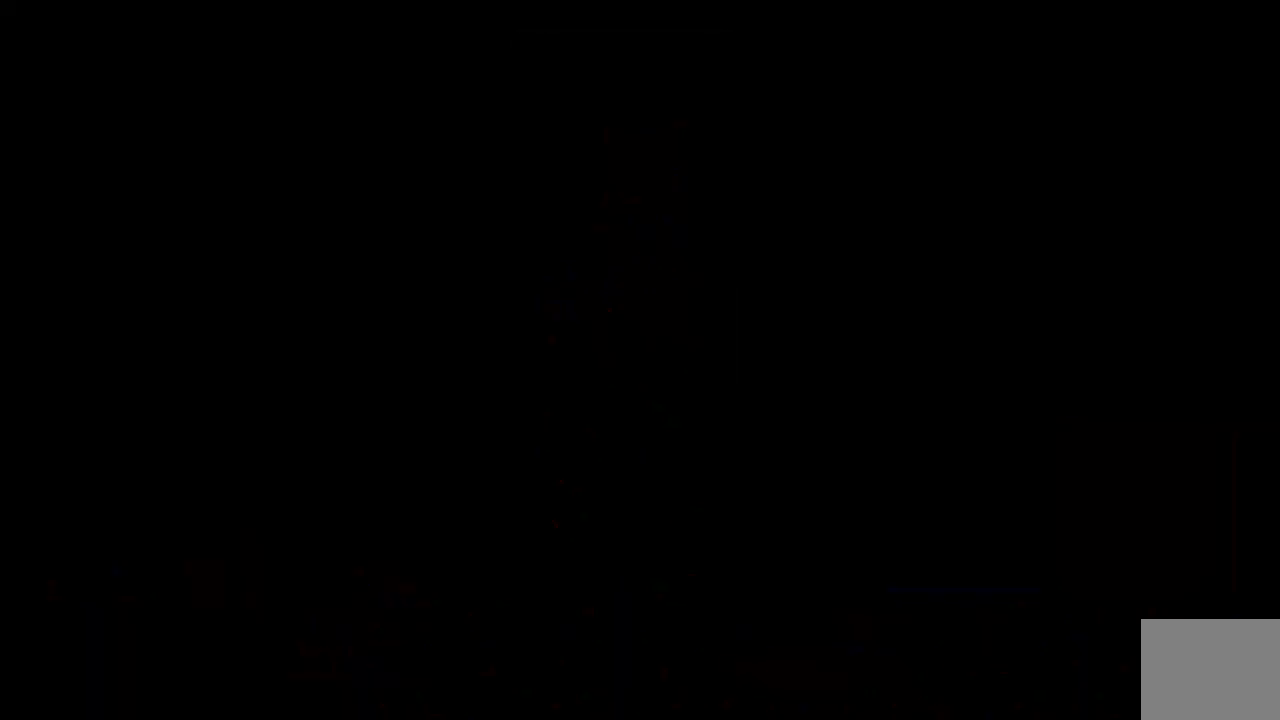
{"keys": [], "events": []}
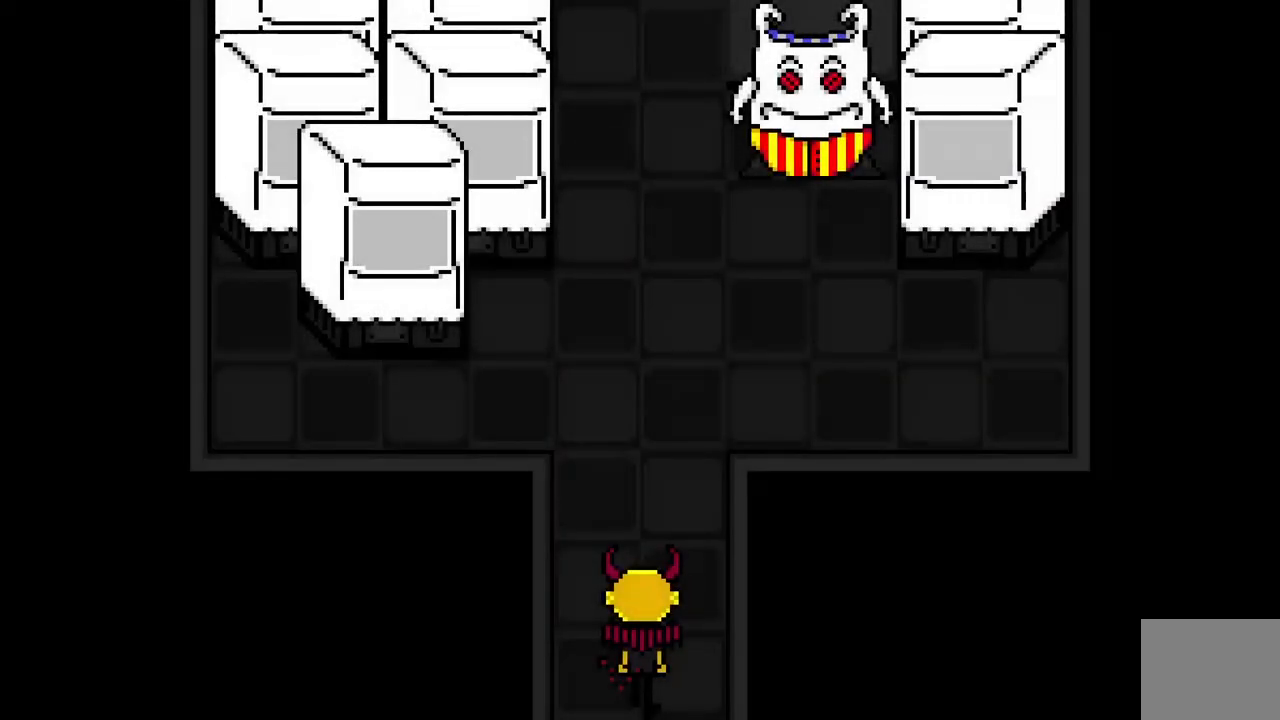
{"keys": ["w"], "events": [[83, "w", "down"]]}
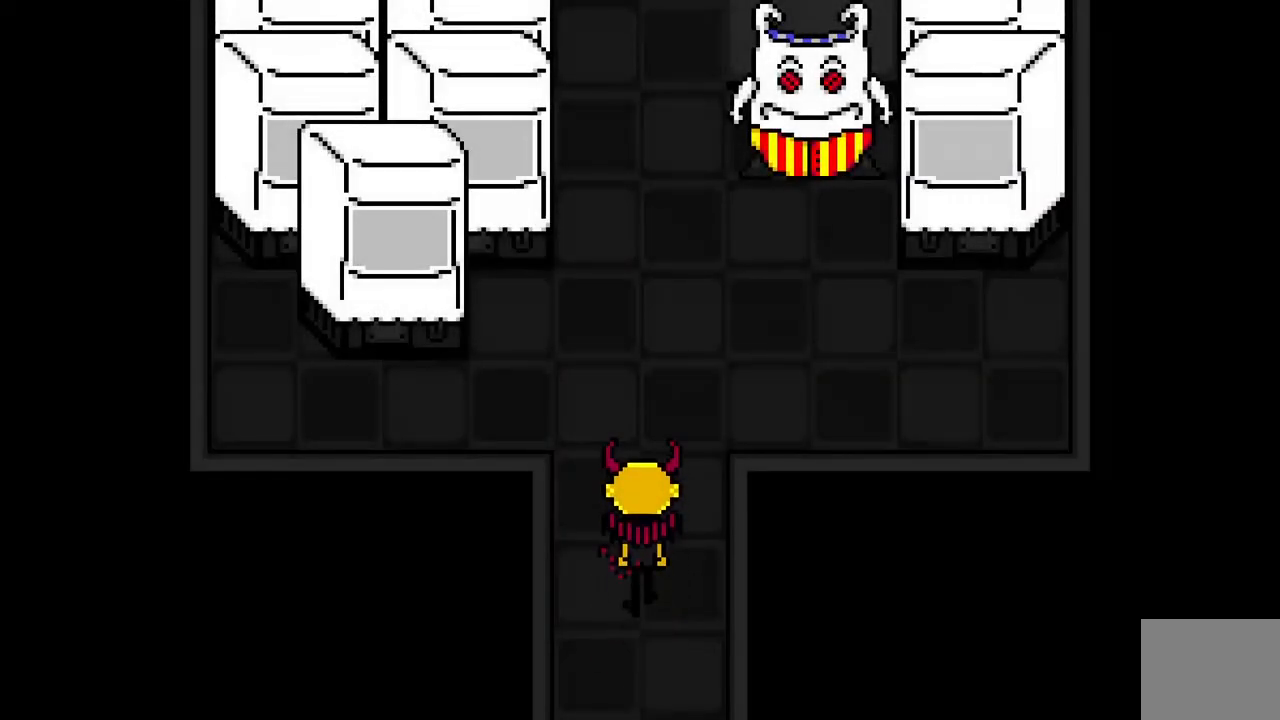
{"keys": ["w"], "events": []}
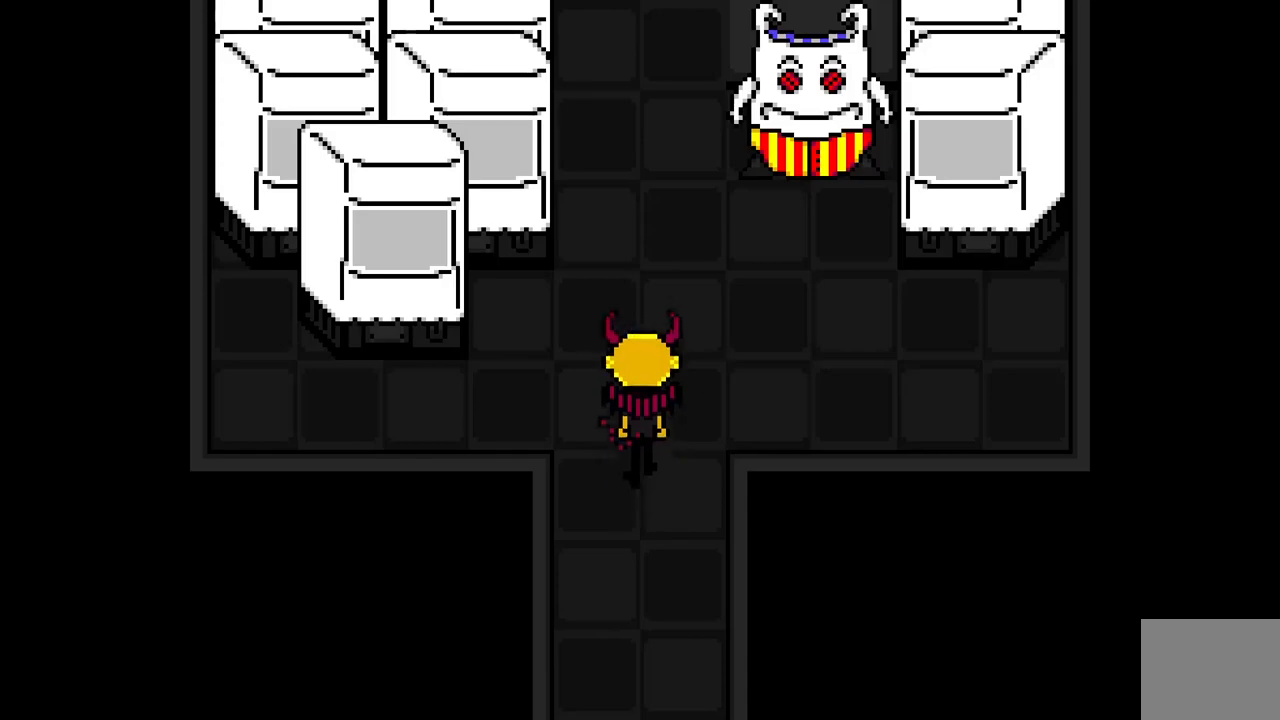
{"keys": ["w"], "events": []}
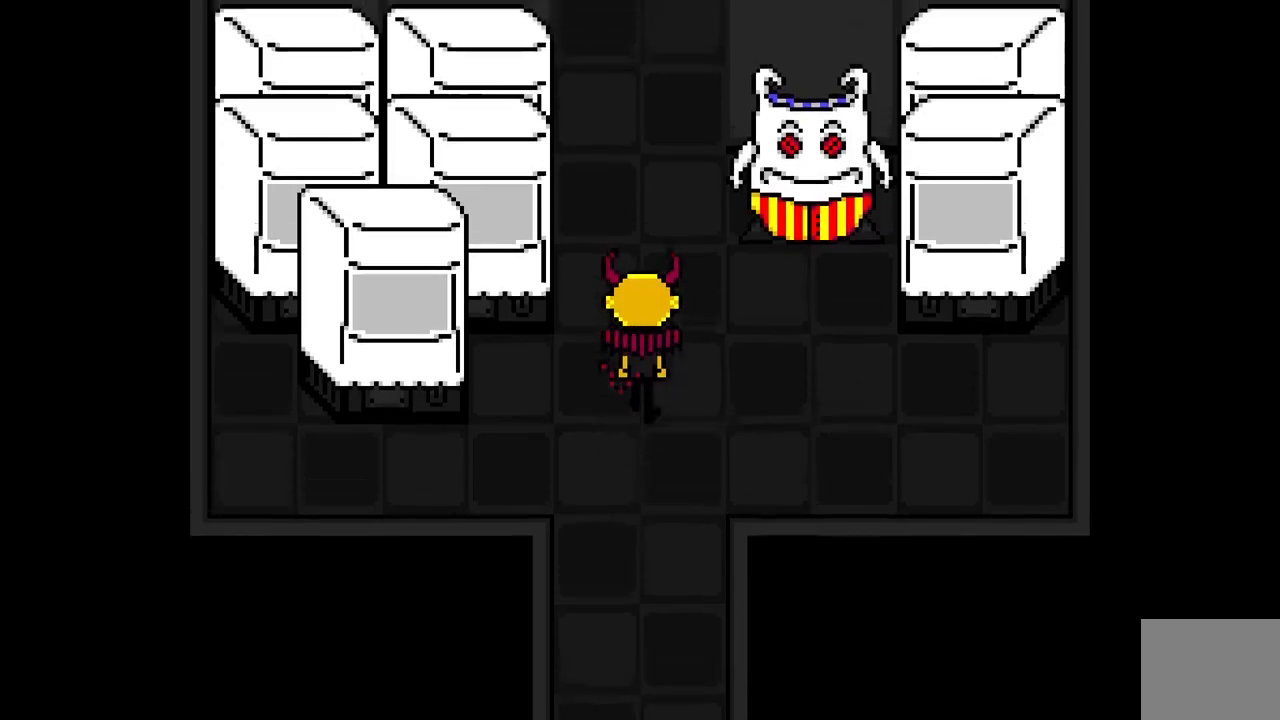
{"keys": ["w"], "events": []}
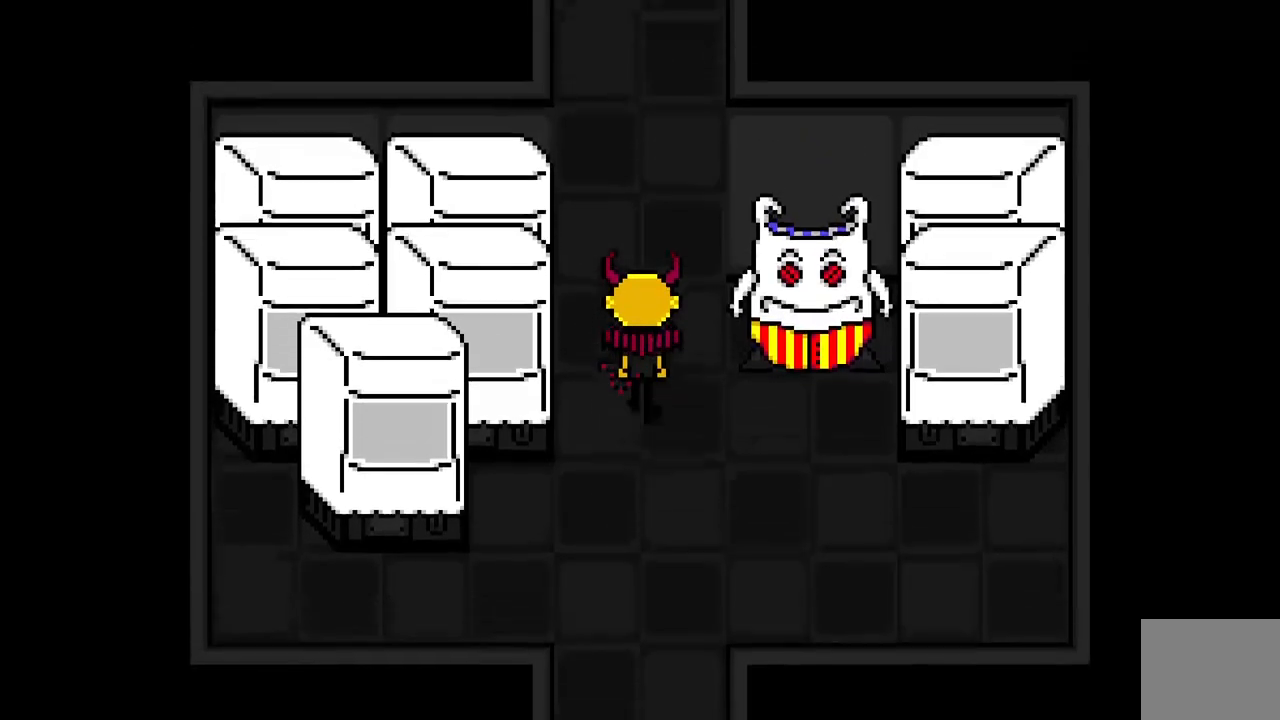
{"keys": ["w"], "events": []}
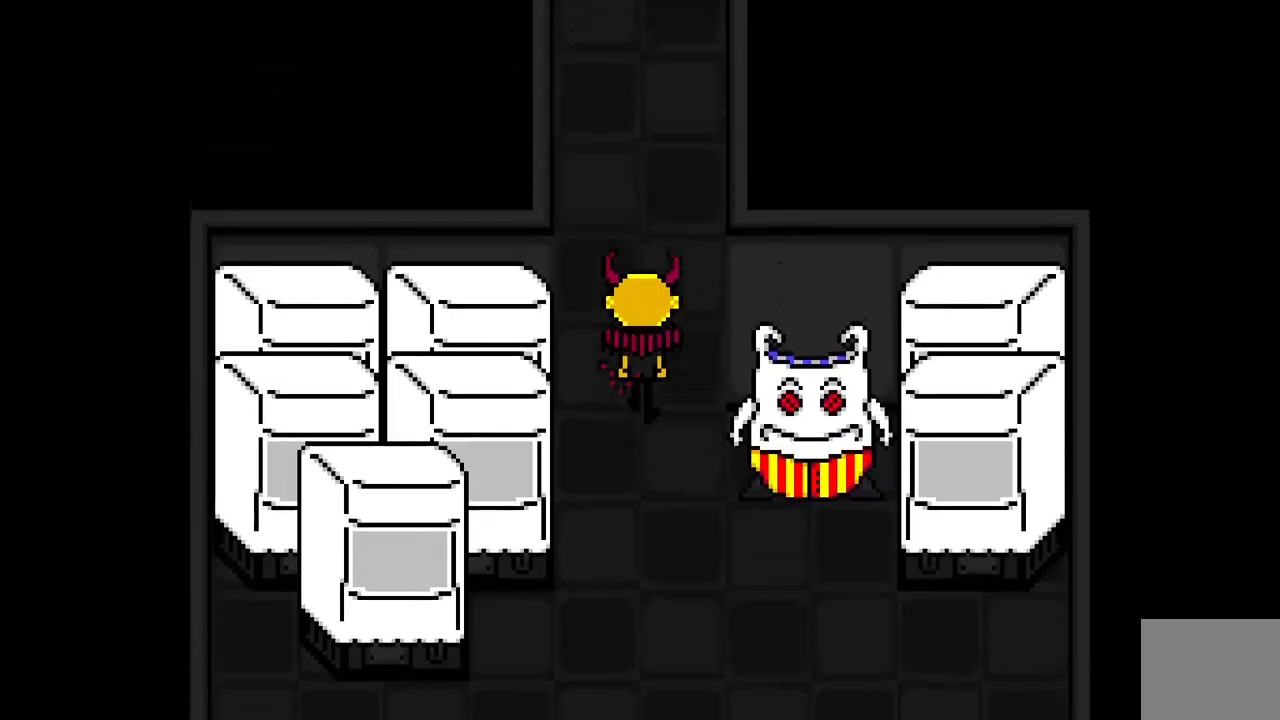
{"keys": ["w"], "events": []}
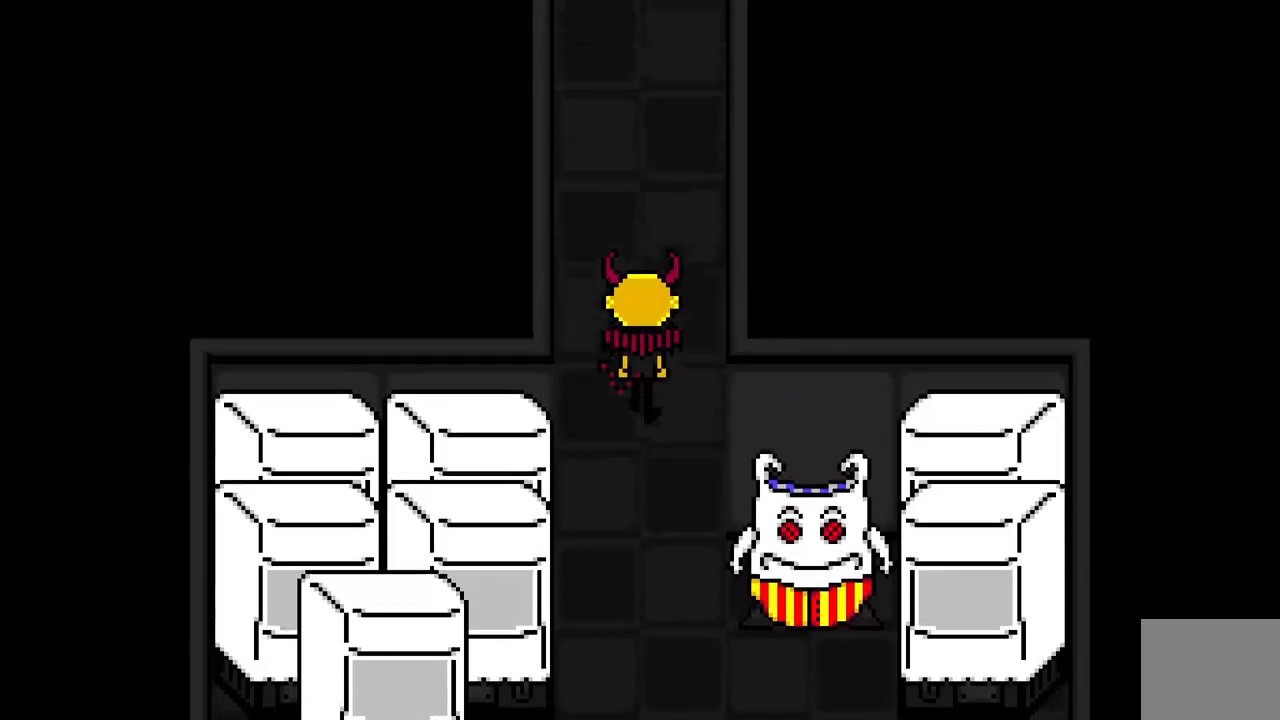
{"keys": ["w"], "events": []}